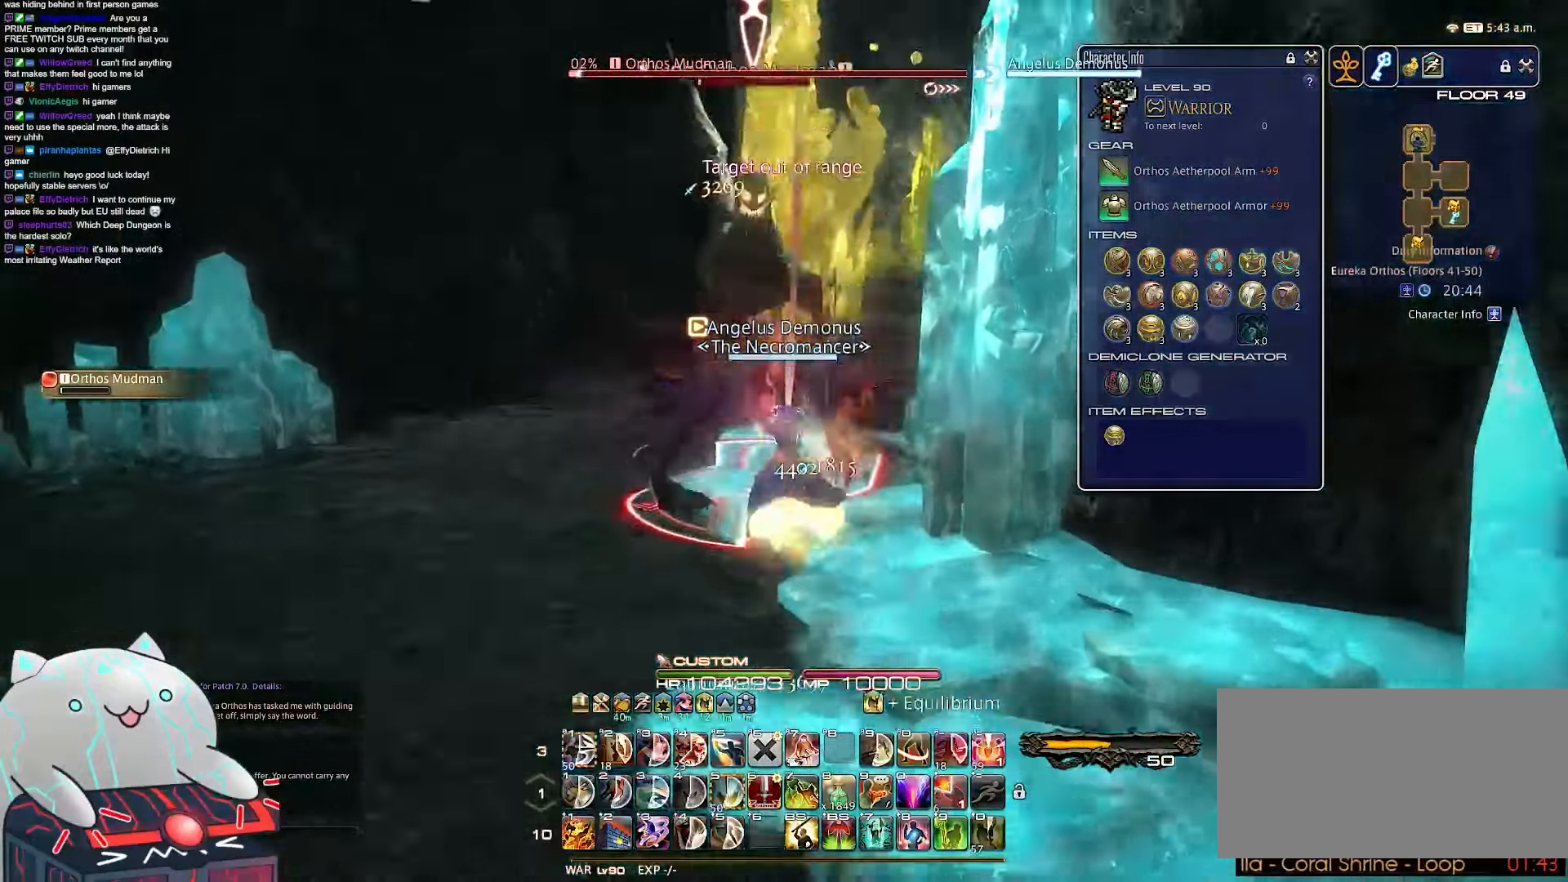
Gameplay with keyboard; each line is a JSON object with the keys held at the frame after it. "events" lists presses ("down") and releases ("up") of ".", "/", "0", "1", "2", "3", "4", "5", "6", "7", "8", "9", "a", "alt_l", "b", "backslash", "backspace", "c", "caps_lock", "comma", "ctrl_l", "ctrl_r", "d", "e", "equals", "escape", "f", "f1", "f10", "f11", "f12", "f2", "f3", "f4", "f5", "f6", "f7", "f8", "f9", "g", "h", "i", "j", "k", "l", "m", "minus", "n", "o", "q", "quote", "r", "rbracket", "return", "s", "semicolon", "shift_l", "shift_r", "space", "t", "tab", "tilde", "u", "v", "w", "x", "y" and "z" between this image and that frame as [ms after this image, input, new state], when the widget could be followed in between. No other keys are recorded. Mouse input is not recorded. Not read: alt_r lbracket p.
{"keys": ["a", "d", "rbracket", "return", "w"], "events": [[67, "return", "down"], [283, "rbracket", "down"]]}
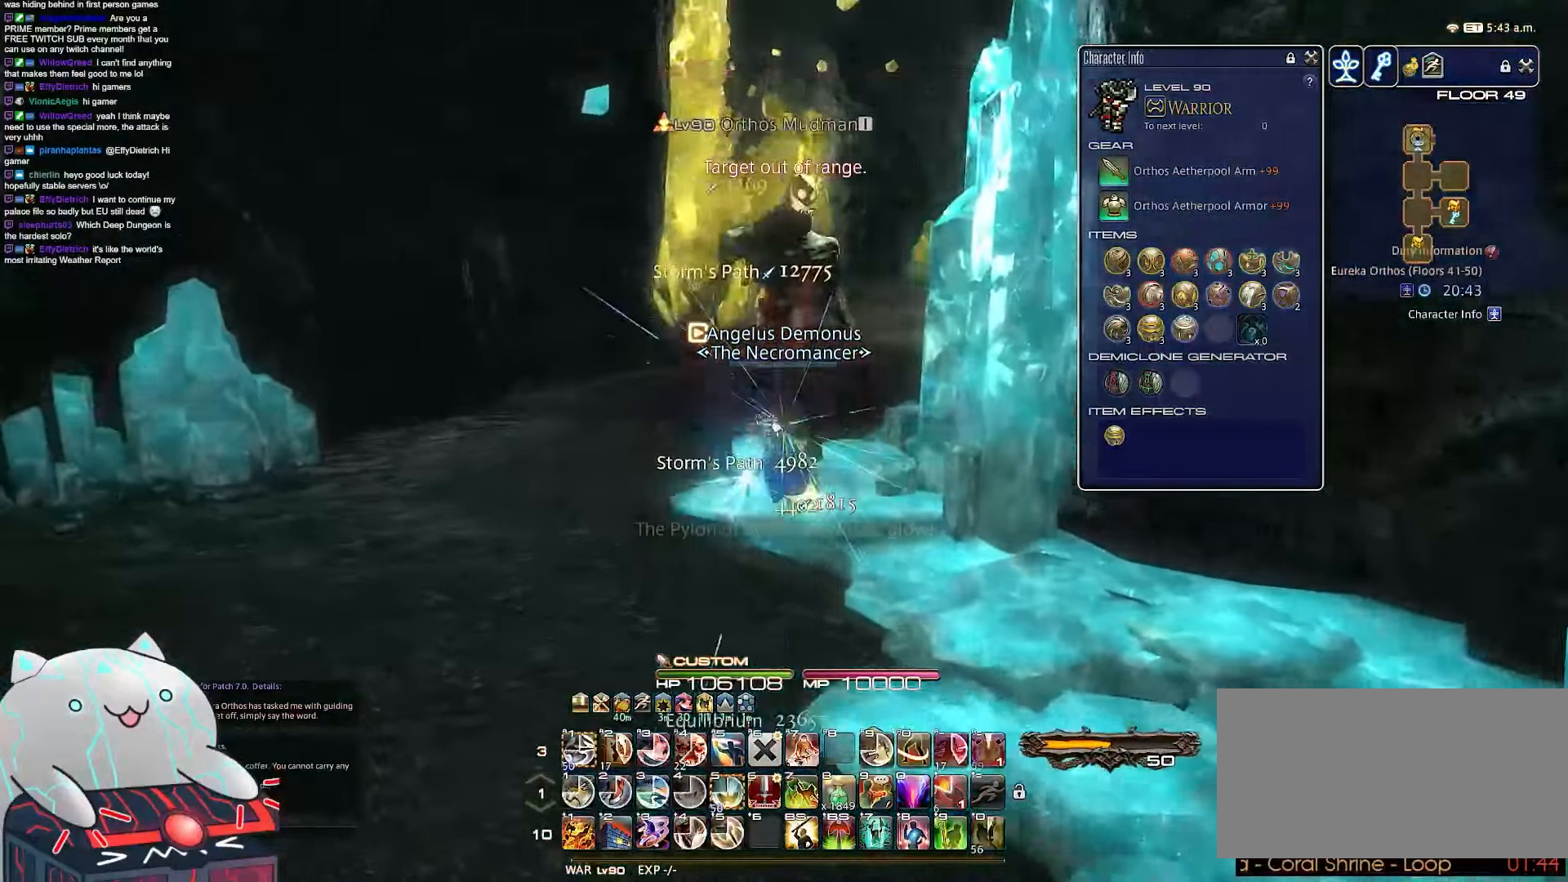
{"keys": ["d", "rbracket", "w"], "events": [[17, "return", "up"], [467, "a", "up"]]}
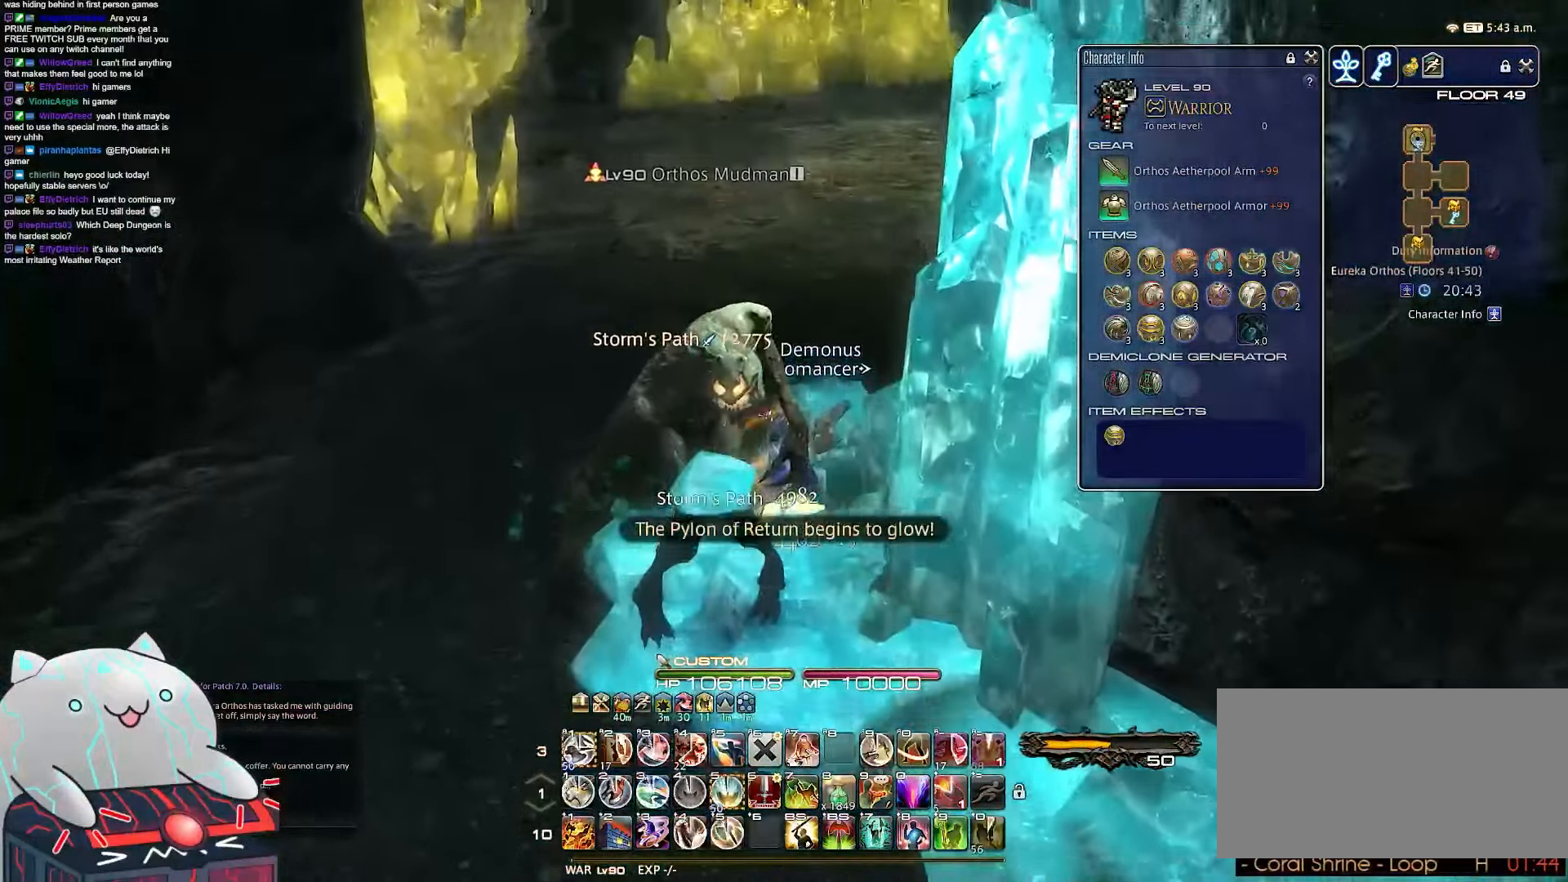
{"keys": ["a", "equals", "rbracket", "shift_r", "w"], "events": [[133, "a", "down"], [167, "d", "up"], [267, "shift_r", "down"], [367, "equals", "down"]]}
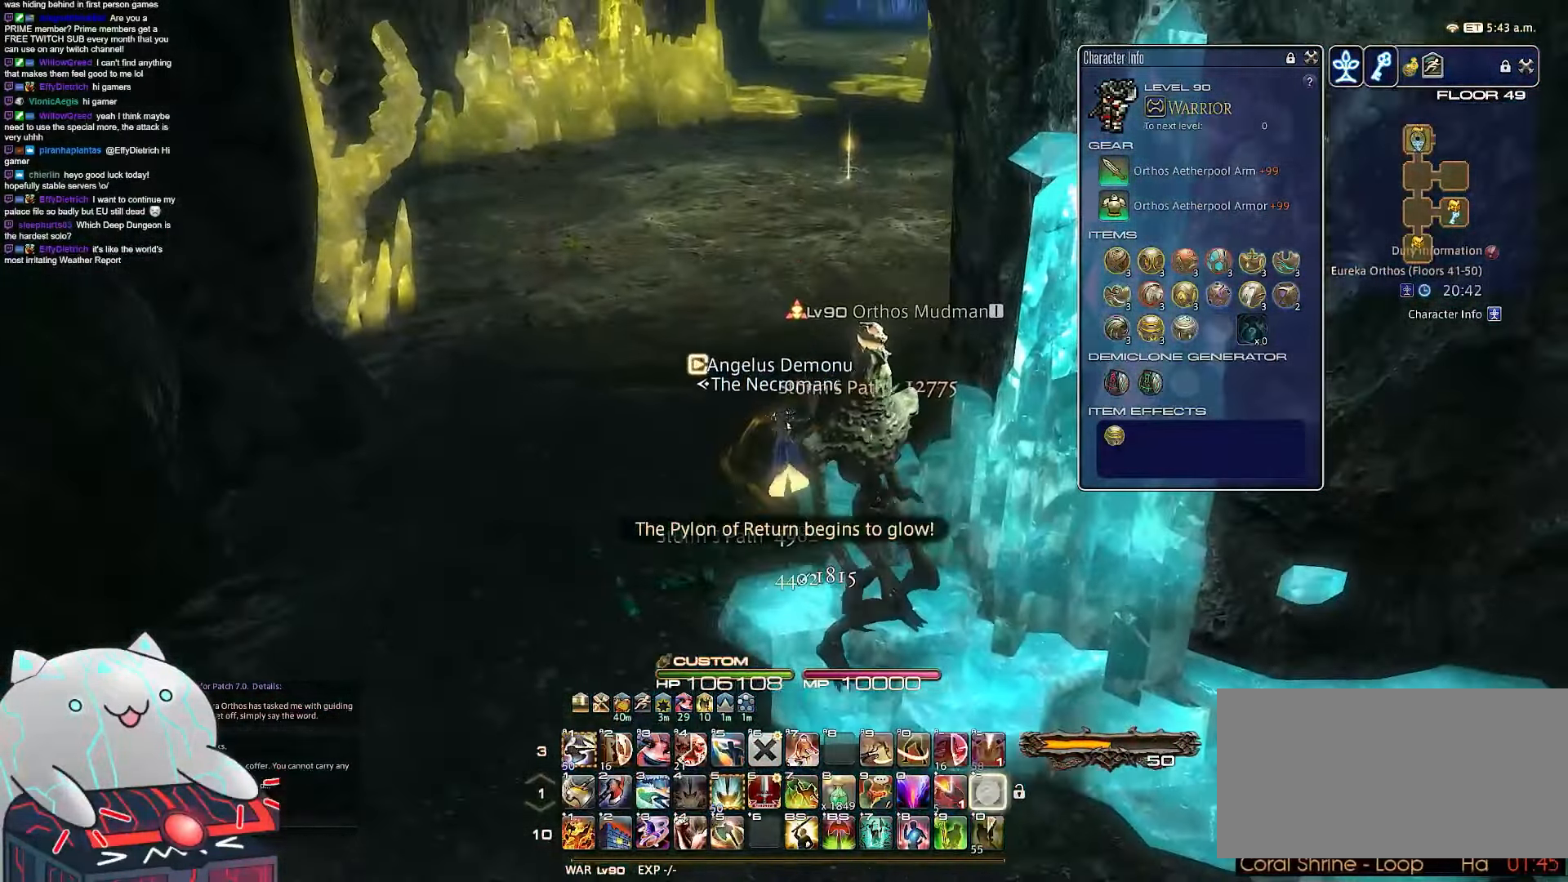
{"keys": ["equals", "rbracket", "shift_r", "w"], "events": [[17, "rbracket", "up"], [167, "a", "up"], [250, "rbracket", "down"]]}
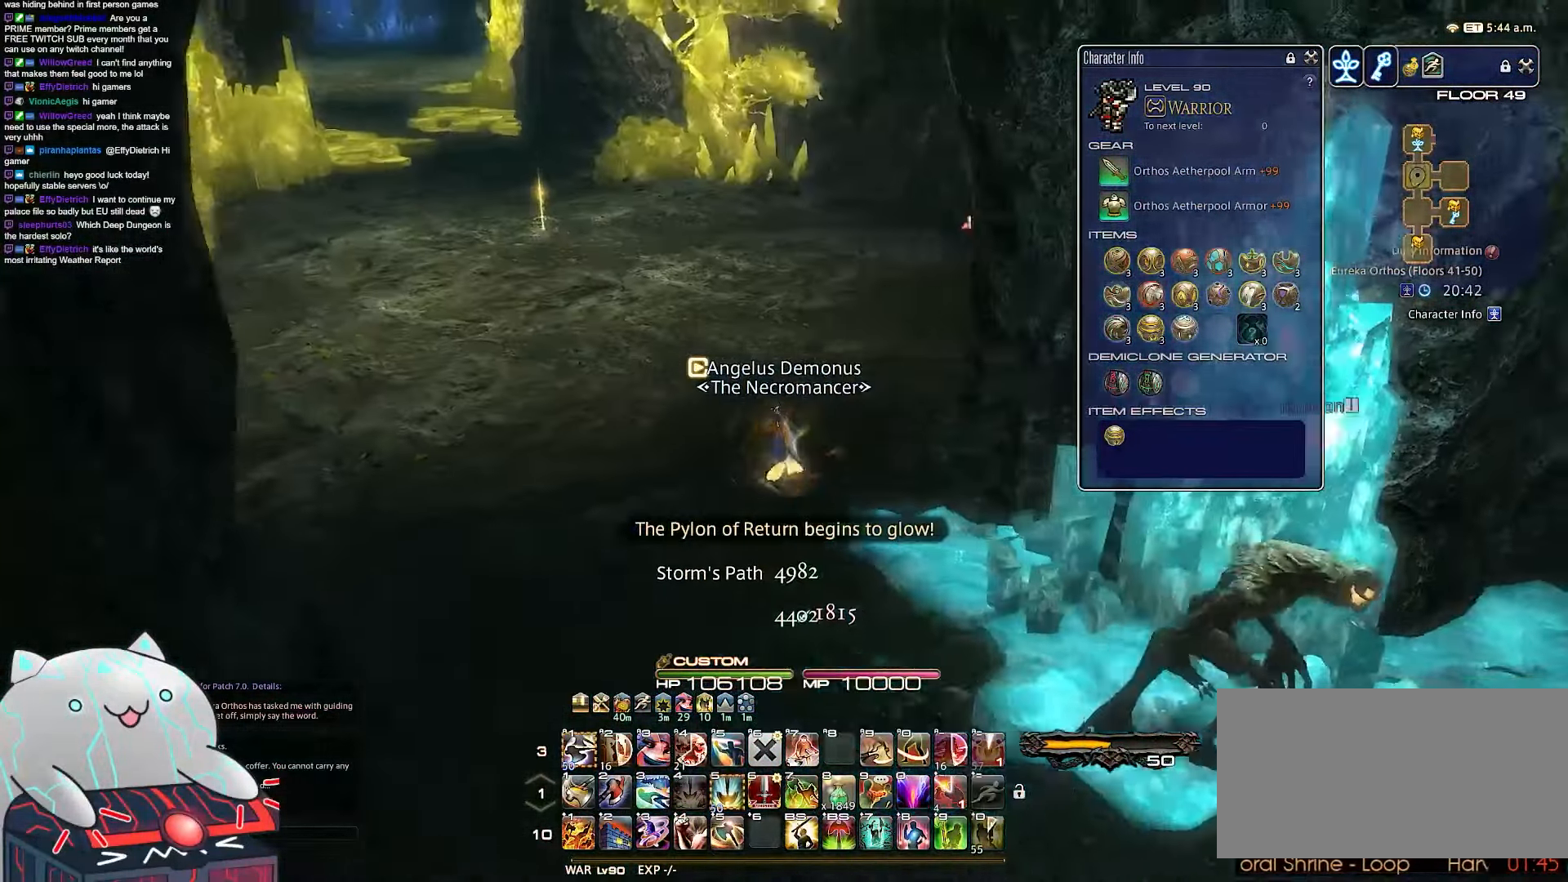
{"keys": ["rbracket", "w"], "events": [[50, "shift_r", "up"], [83, "equals", "up"]]}
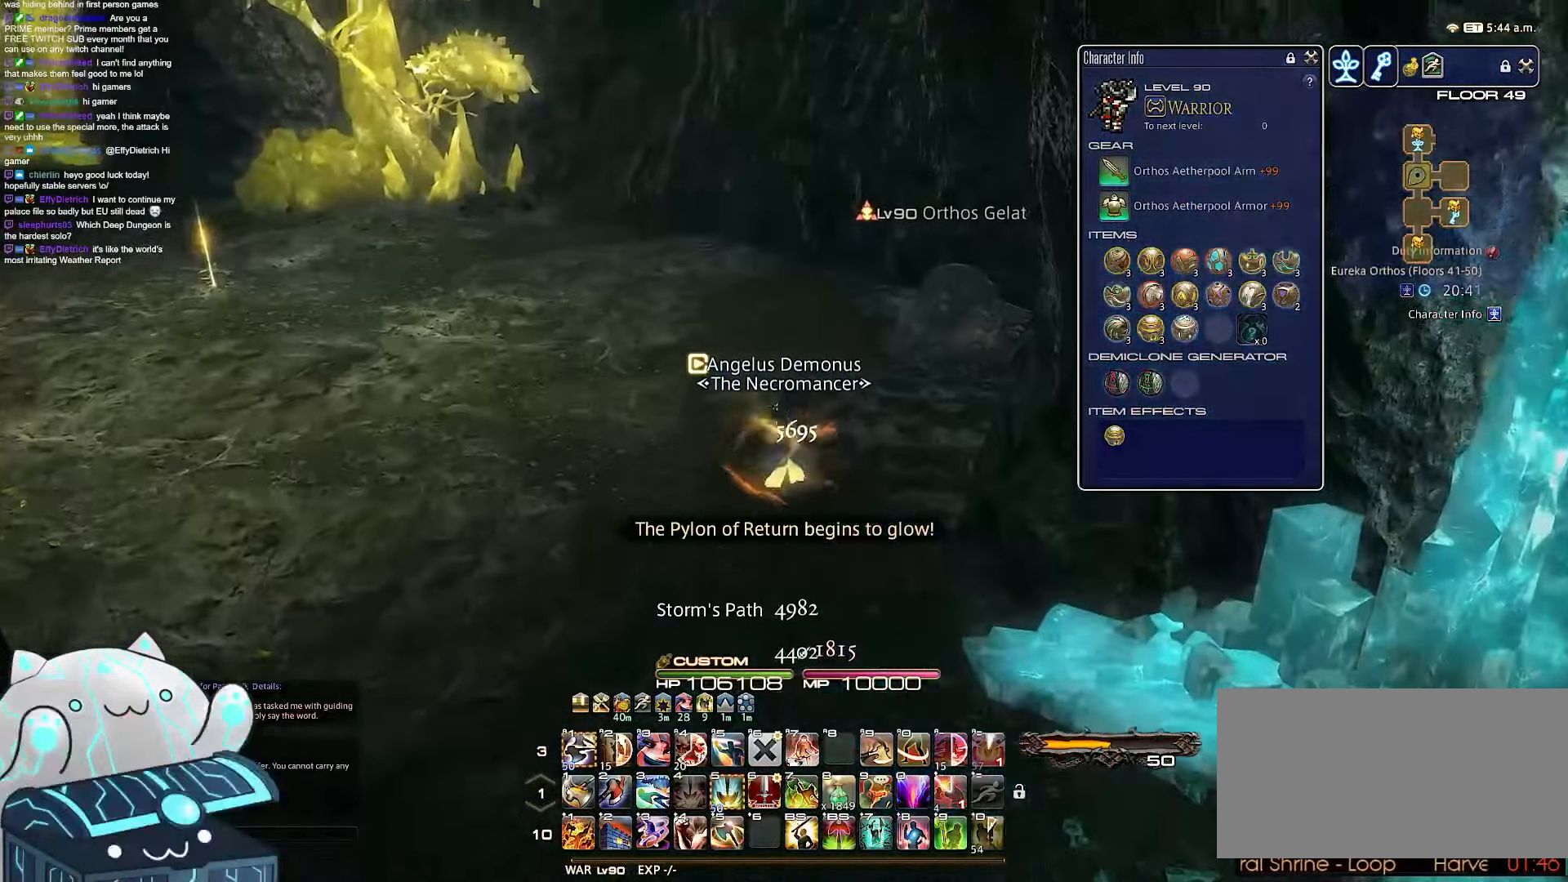
{"keys": ["w"], "events": [[133, "rbracket", "up"]]}
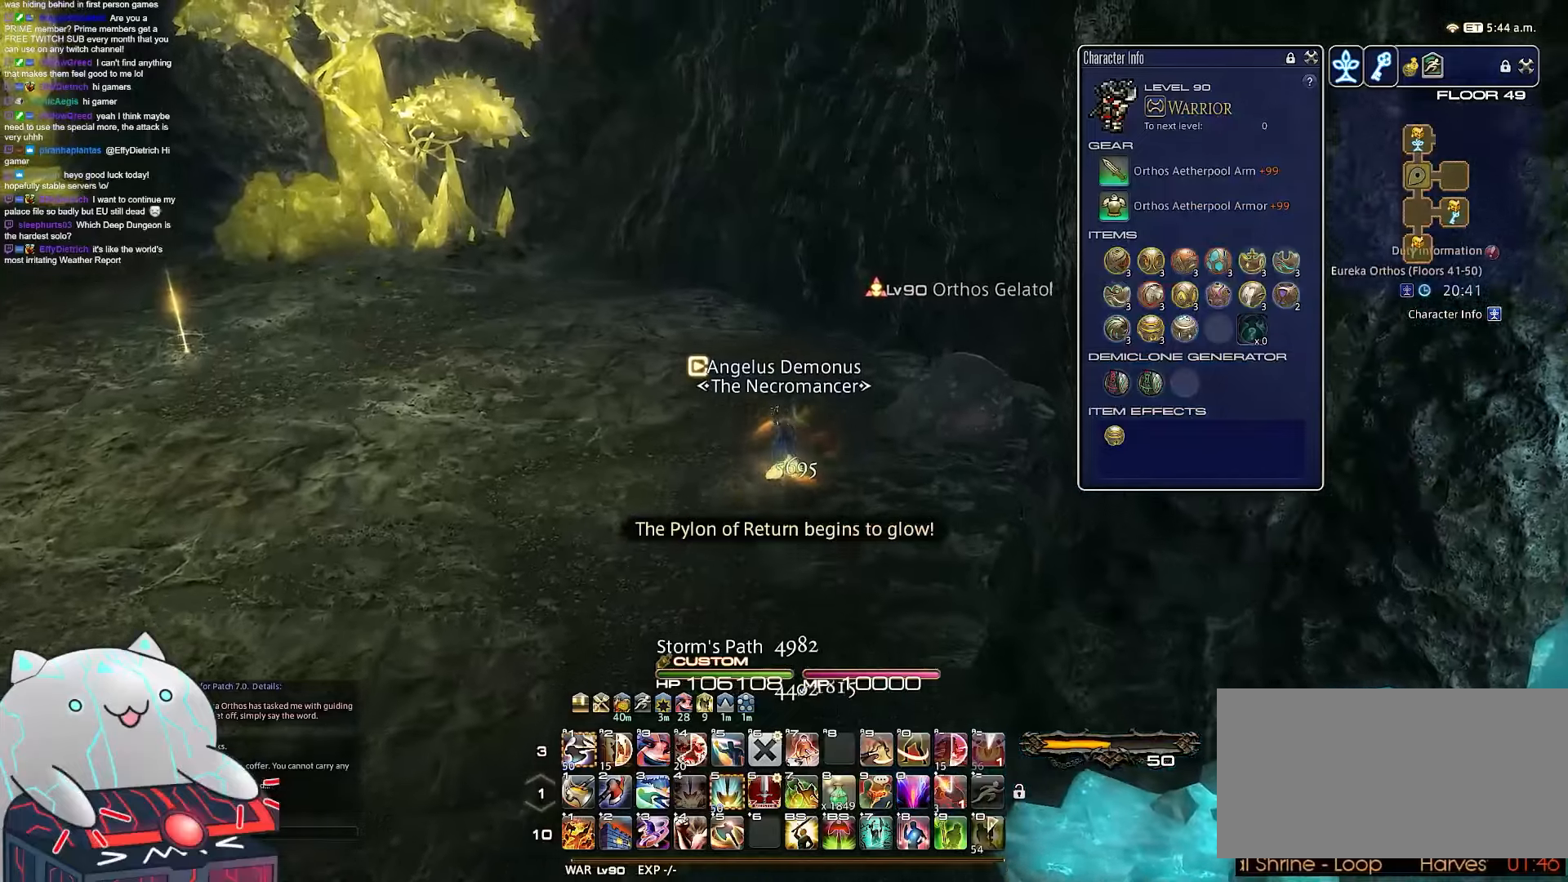
{"keys": ["w"], "events": []}
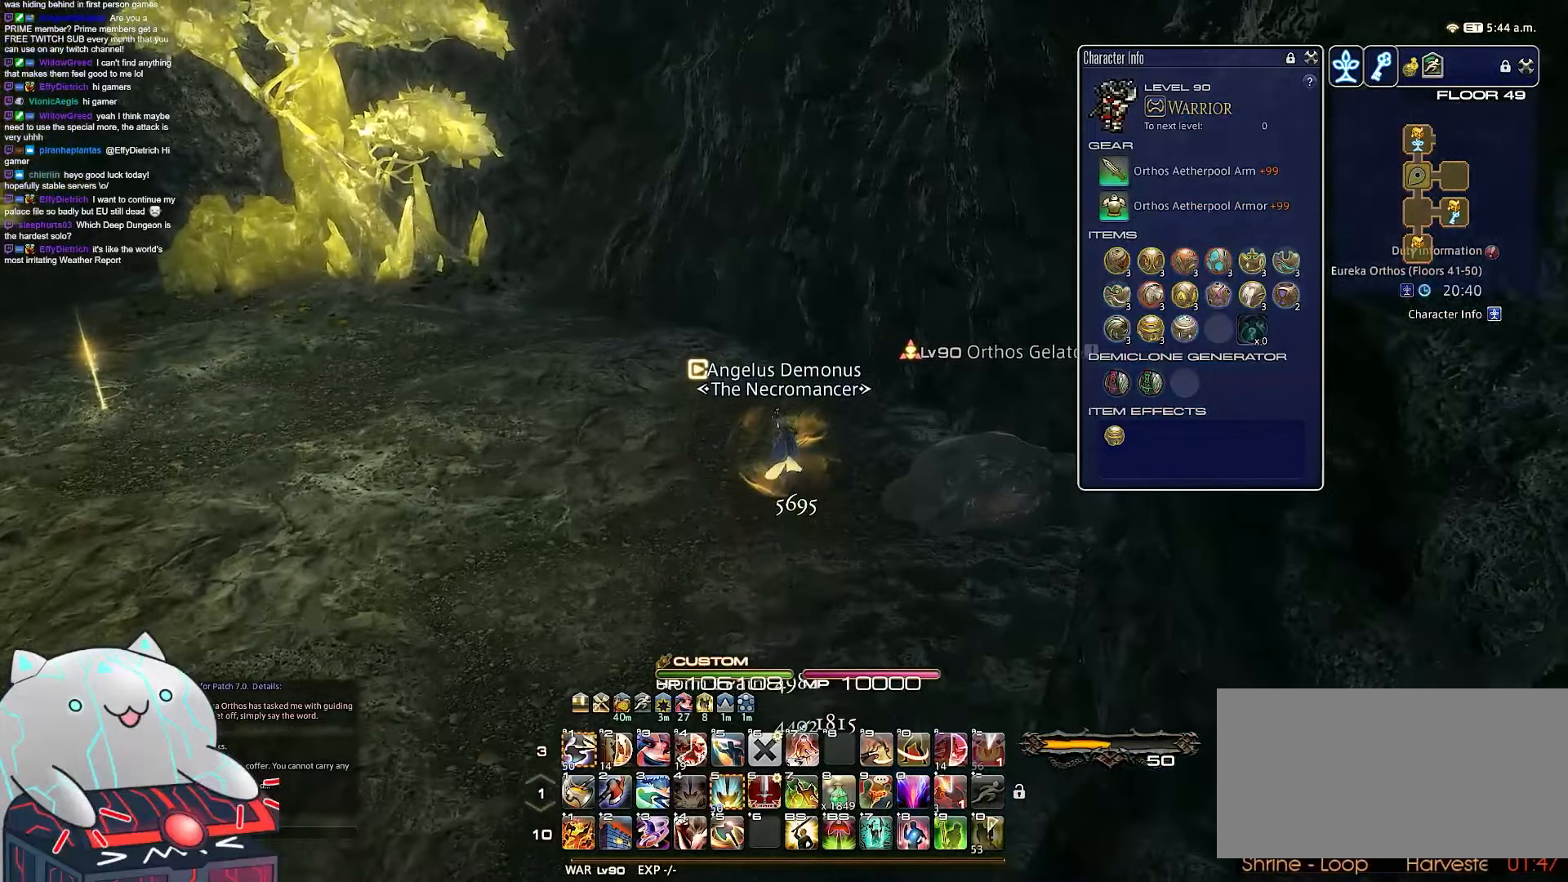
{"keys": ["w"], "events": []}
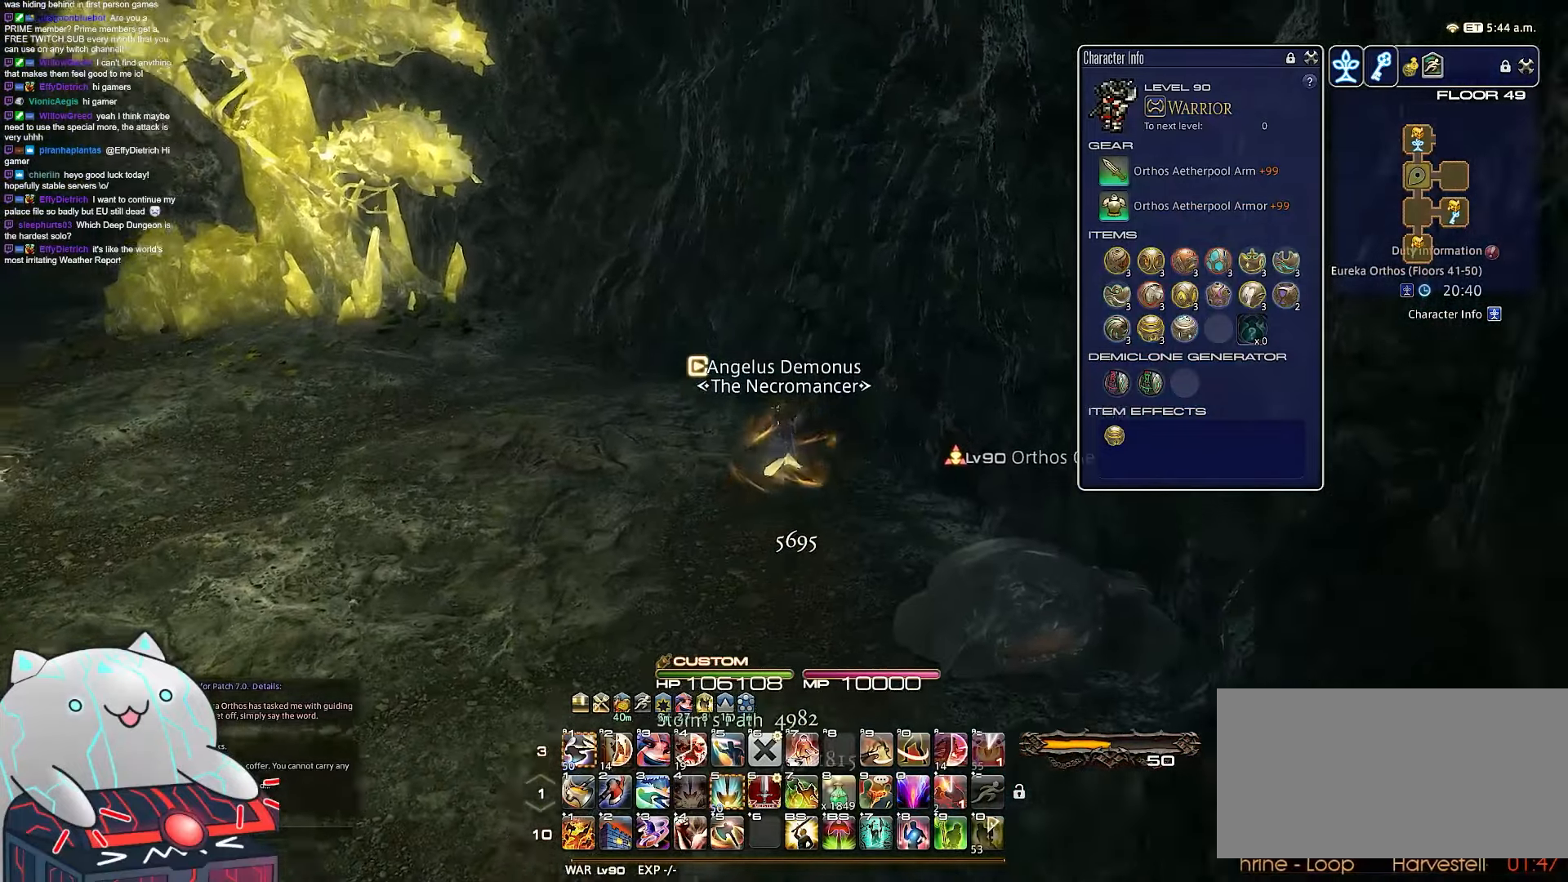
{"keys": ["minus", "w"], "events": [[133, "minus", "down"]]}
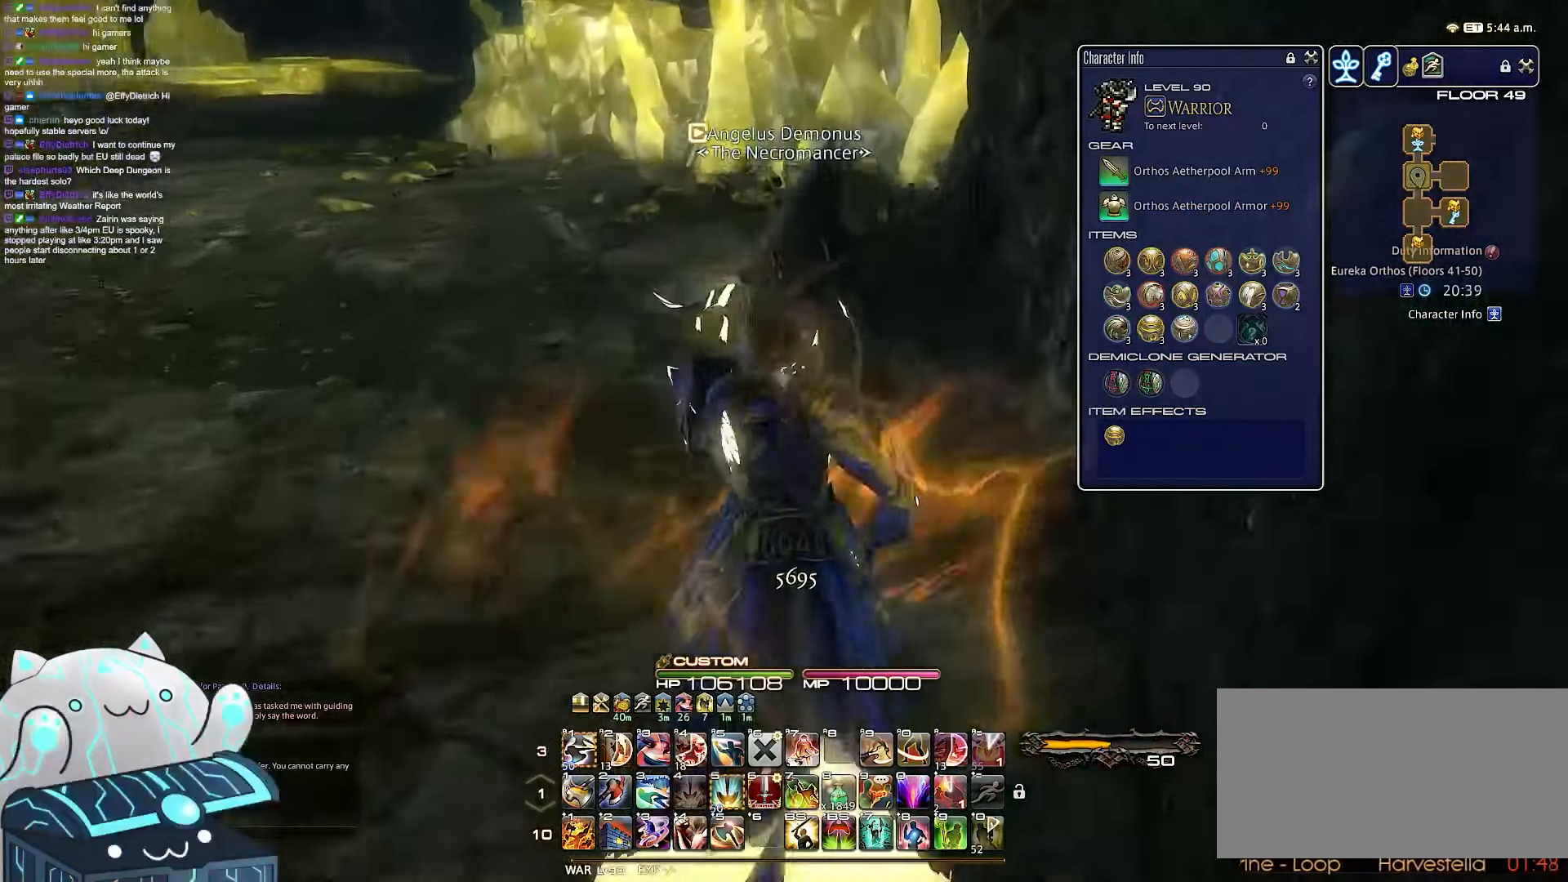
{"keys": ["w"], "events": [[117, "minus", "up"]]}
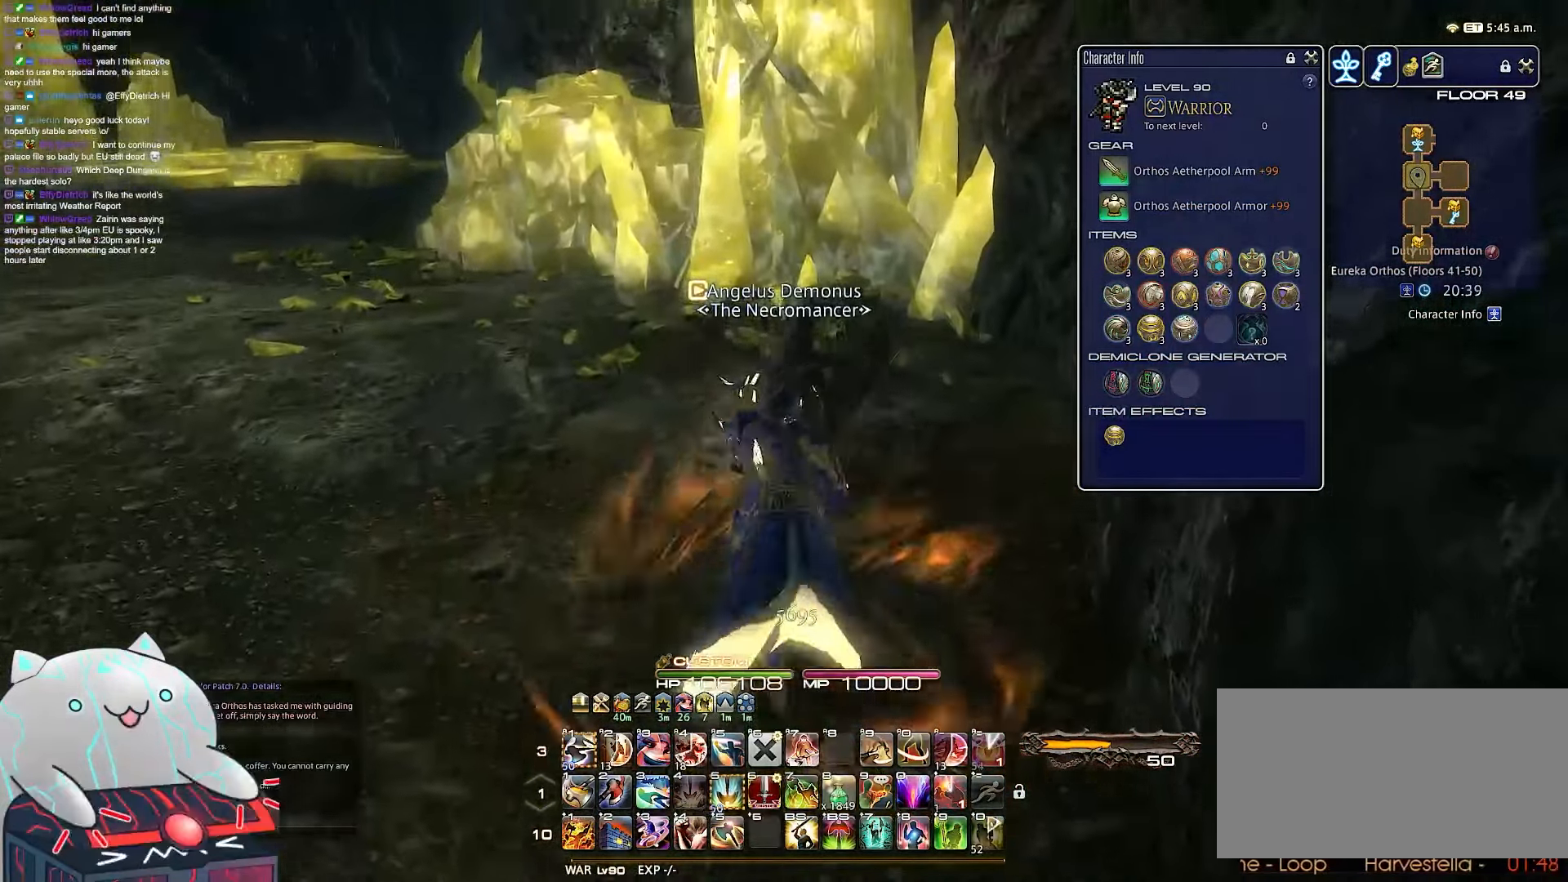
{"keys": ["w"], "events": []}
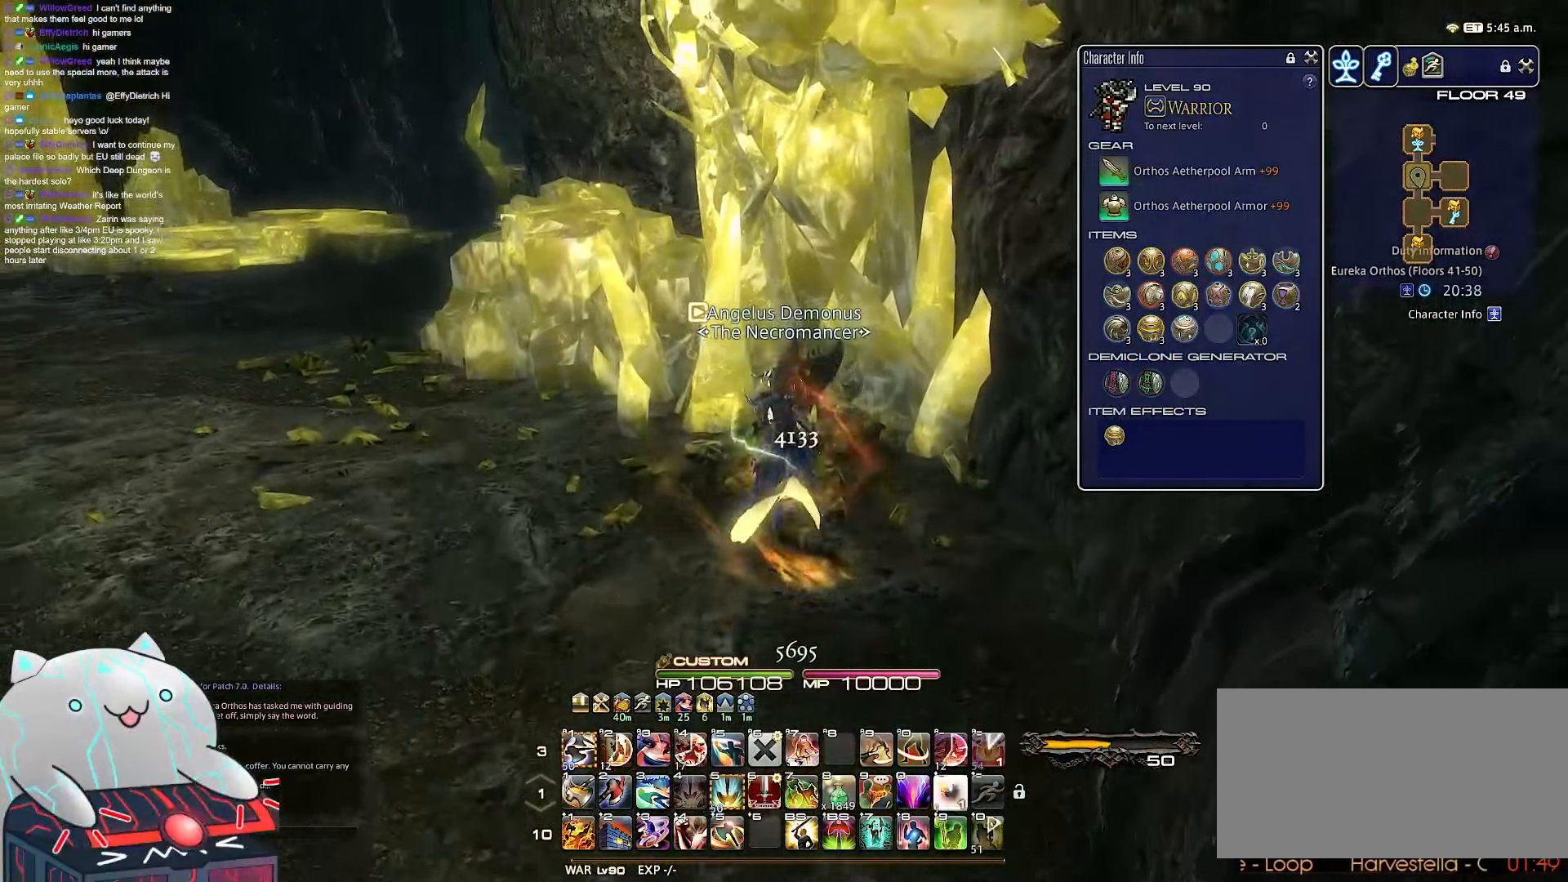
{"keys": ["a", "w"], "events": [[50, "a", "down"]]}
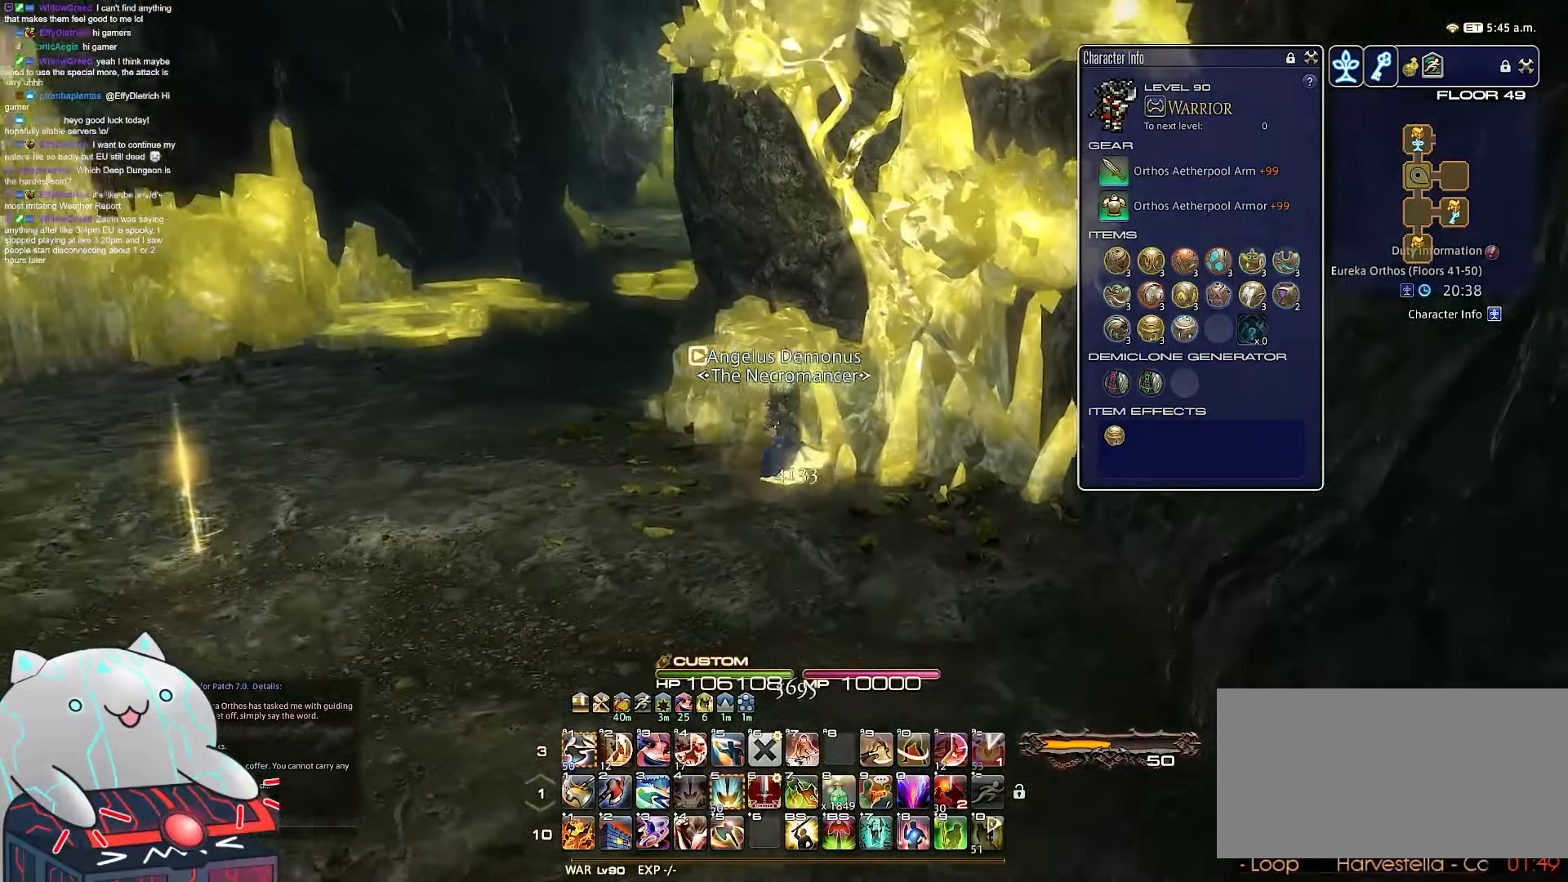
{"keys": ["a", "w"], "events": []}
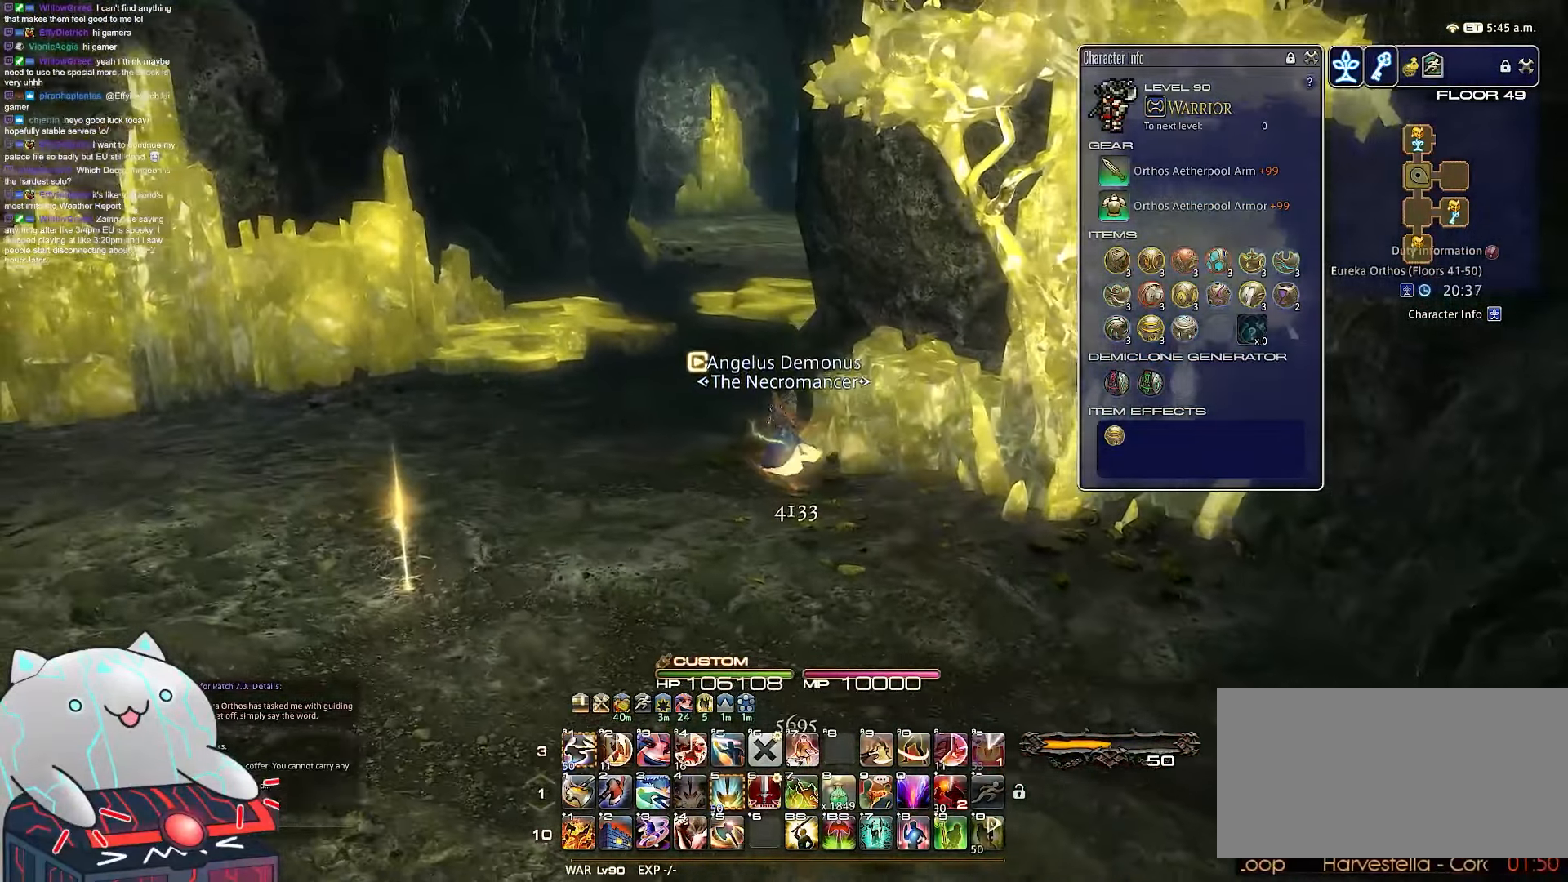
{"keys": ["a", "w"], "events": []}
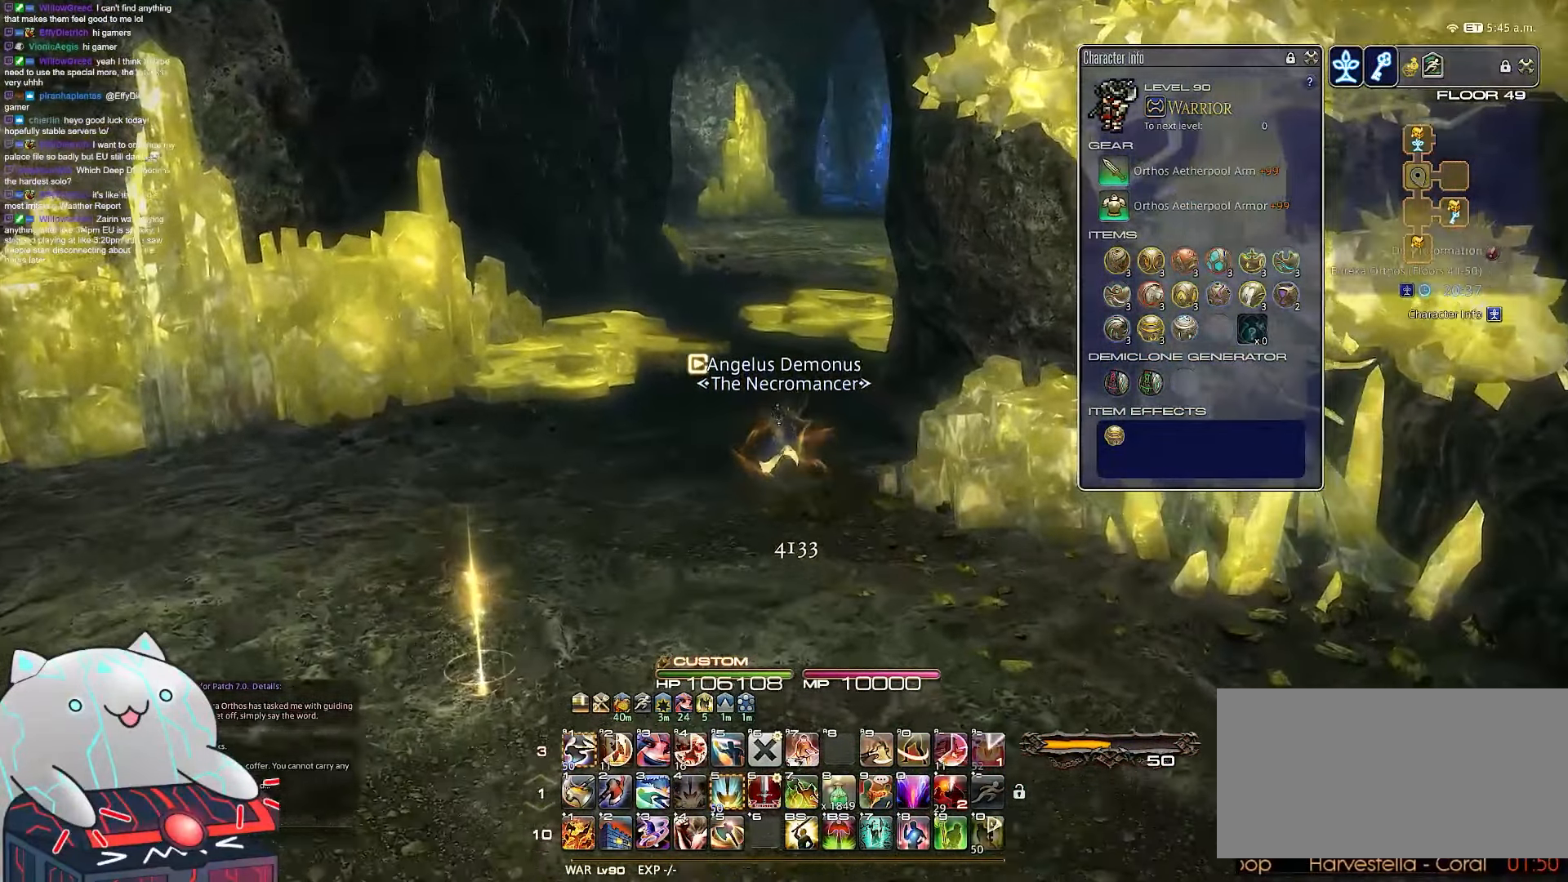
{"keys": ["a", "w"], "events": []}
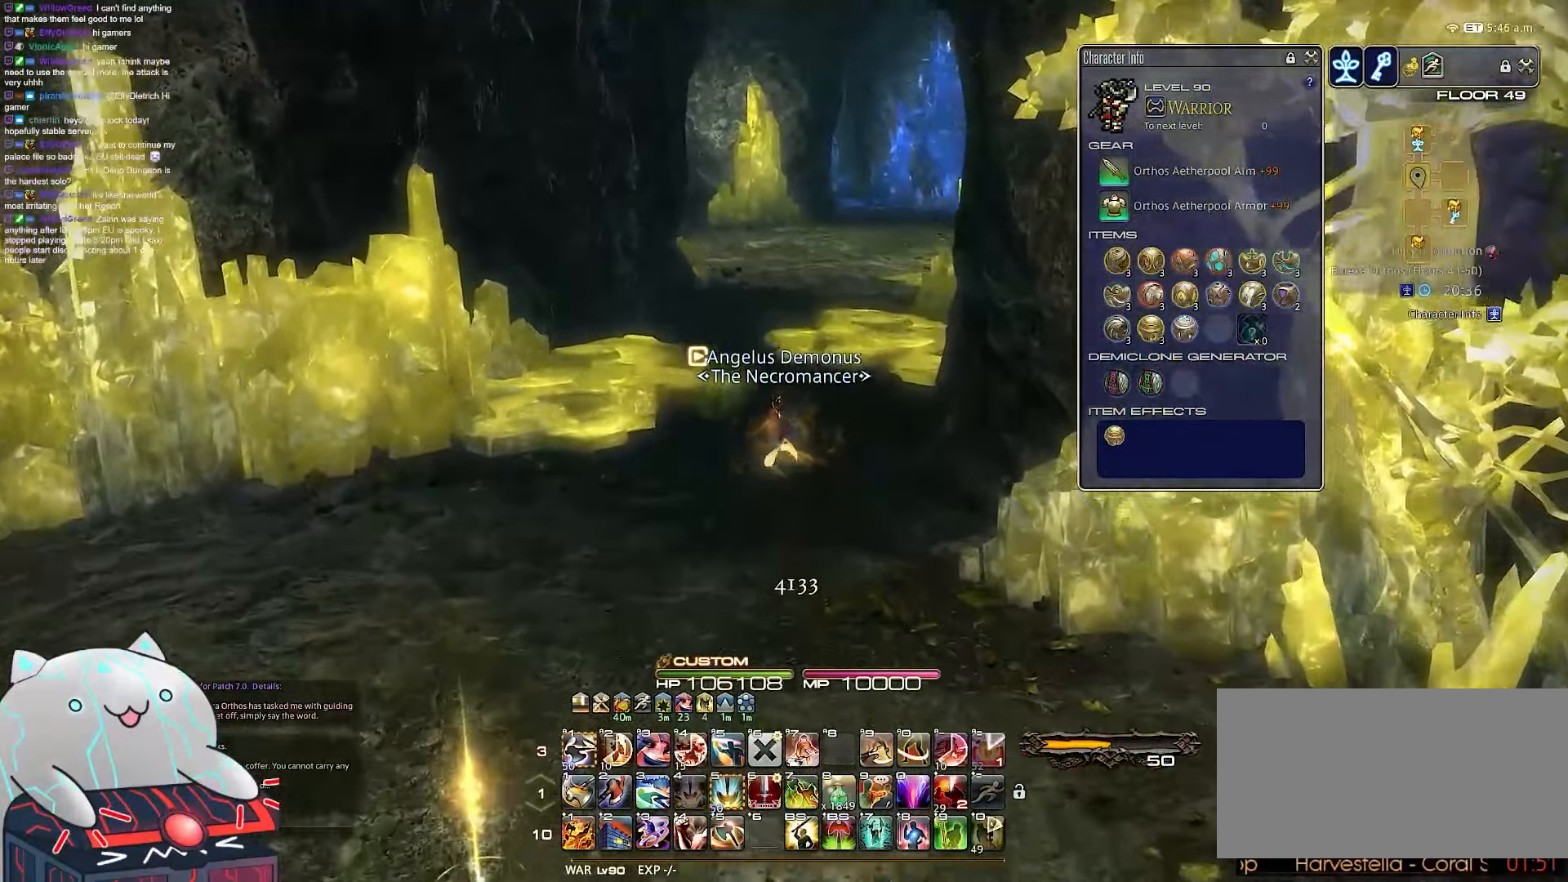
{"keys": ["space", "w"], "events": [[67, "a", "up"], [167, "space", "down"]]}
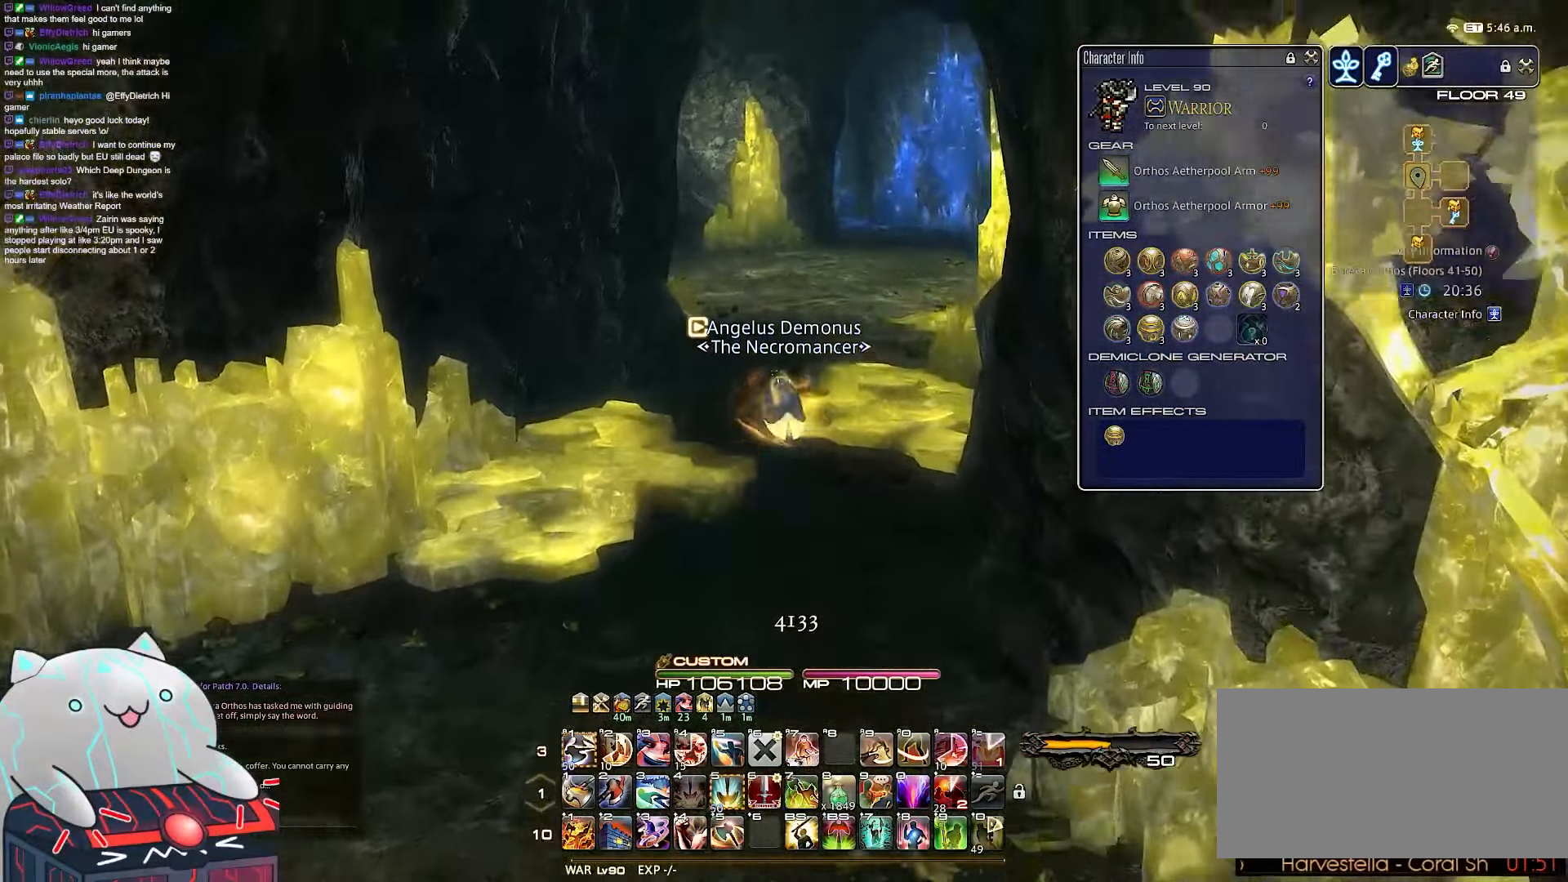
{"keys": ["space", "w"], "events": [[117, "space", "up"], [467, "space", "down"]]}
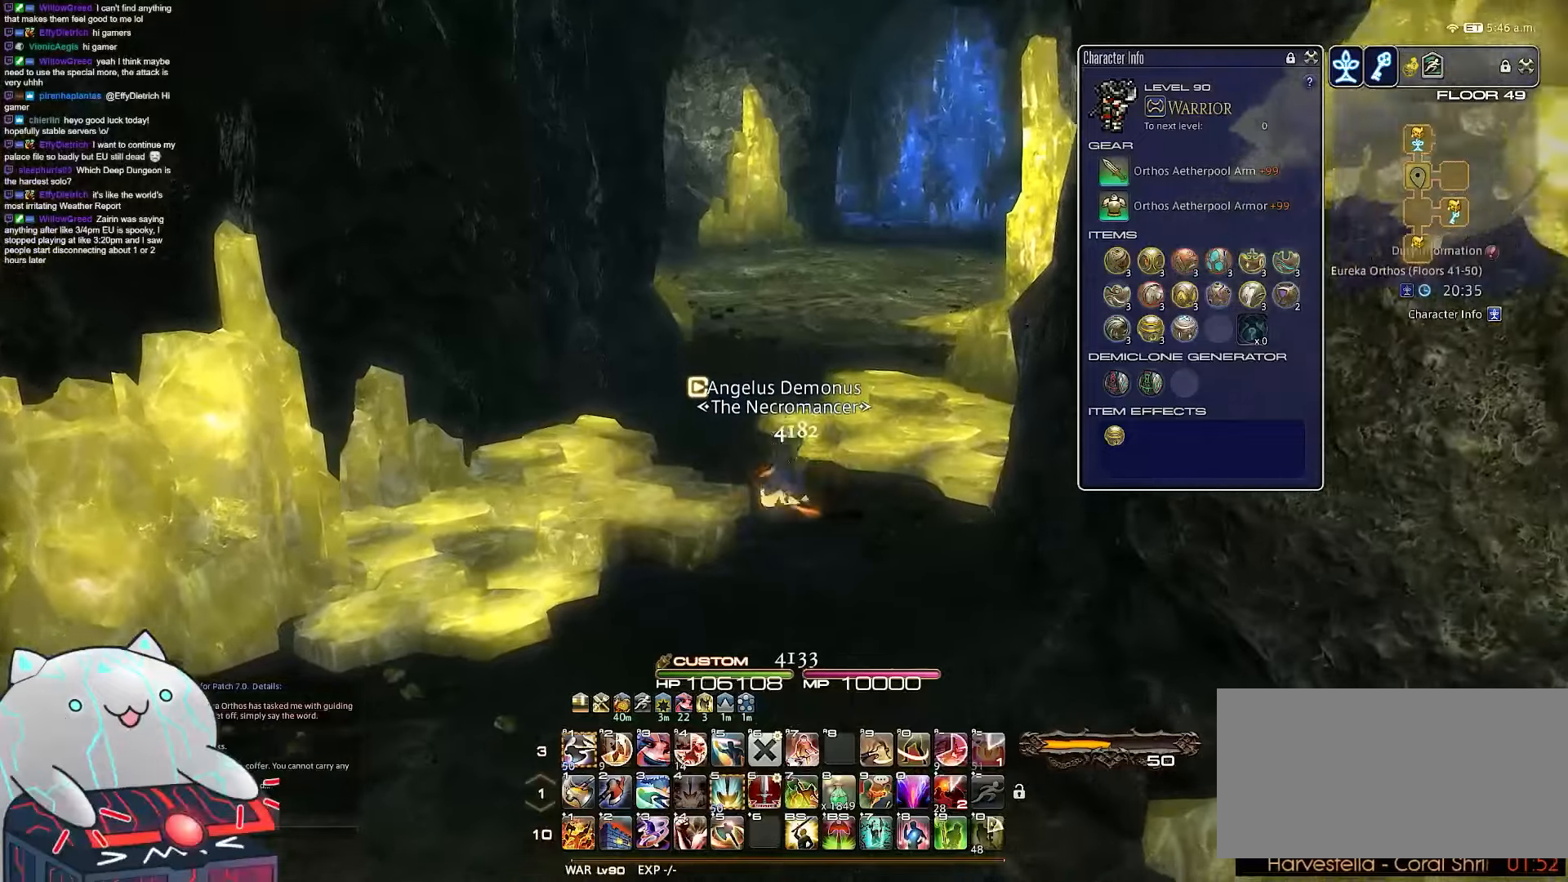
{"keys": ["w"], "events": [[450, "space", "up"]]}
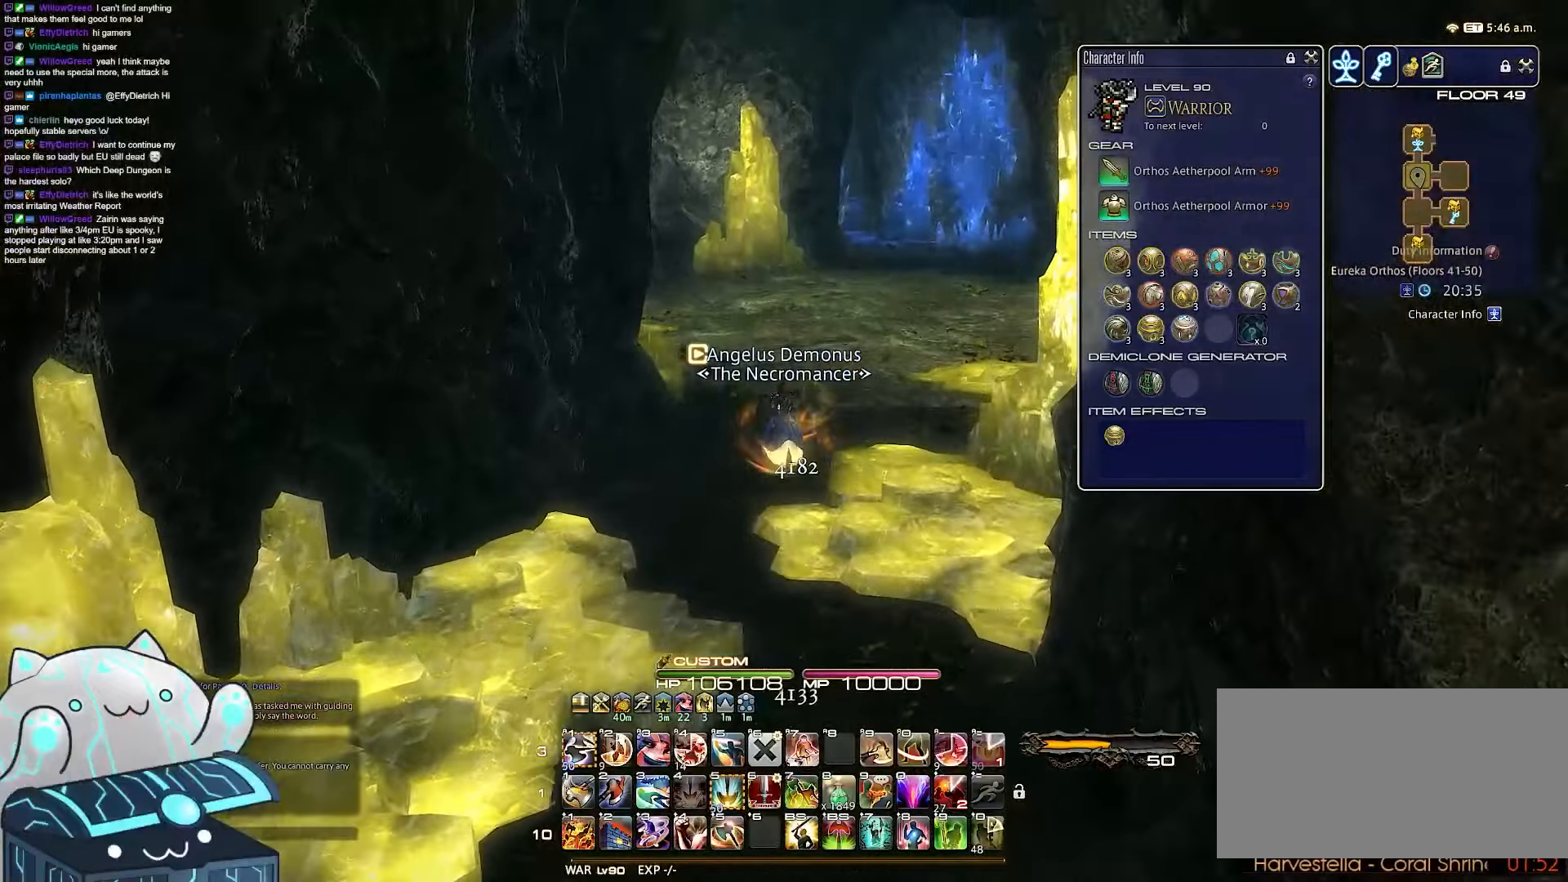
{"keys": ["space", "w"], "events": [[250, "space", "down"]]}
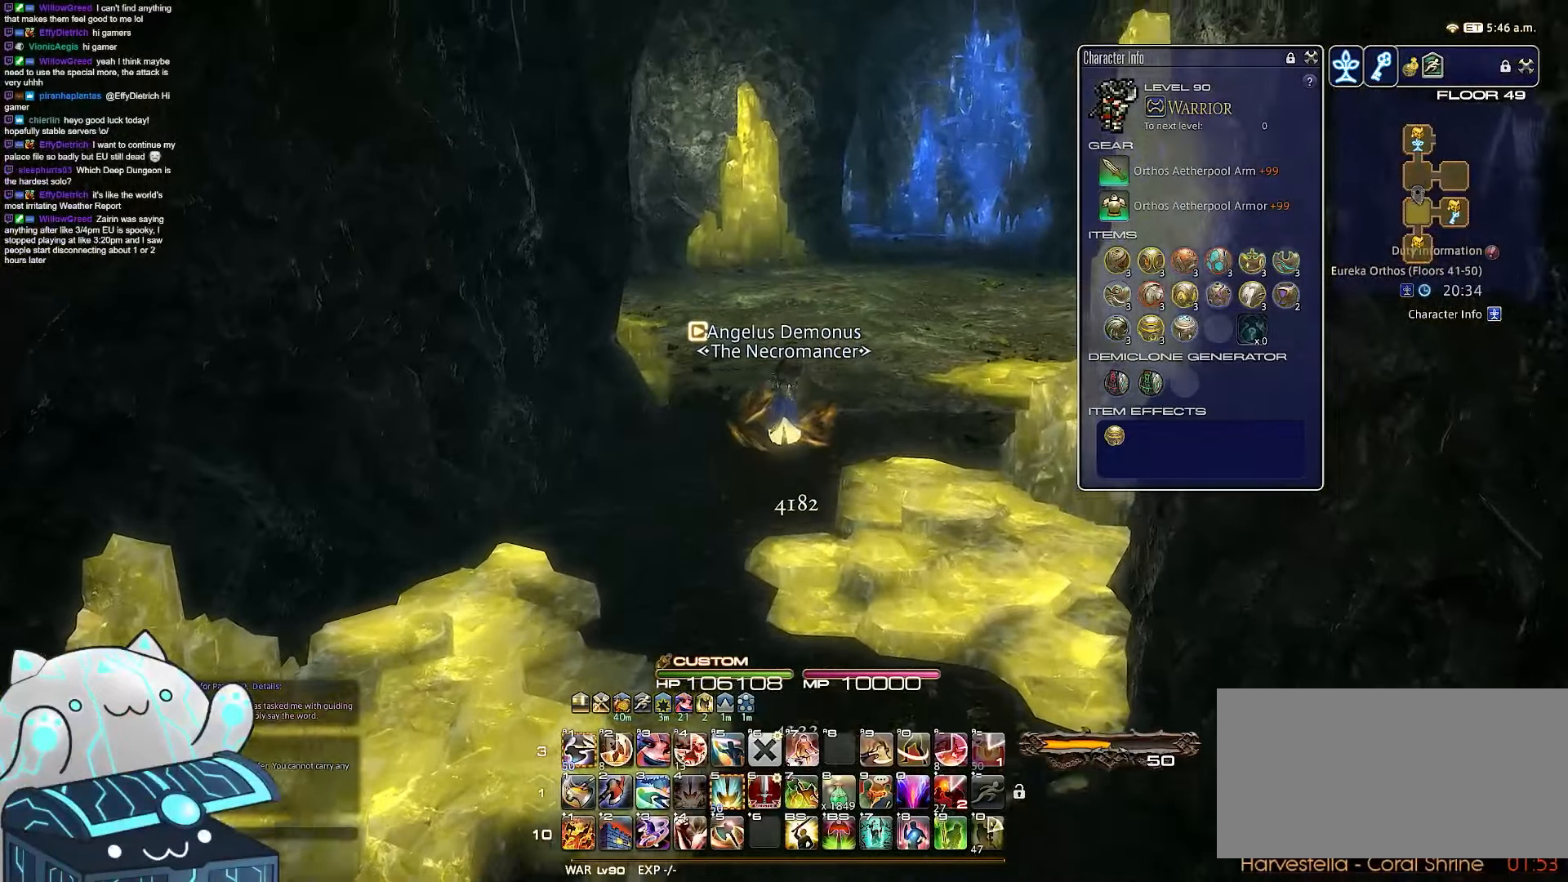
{"keys": ["w"], "events": [[217, "space", "up"]]}
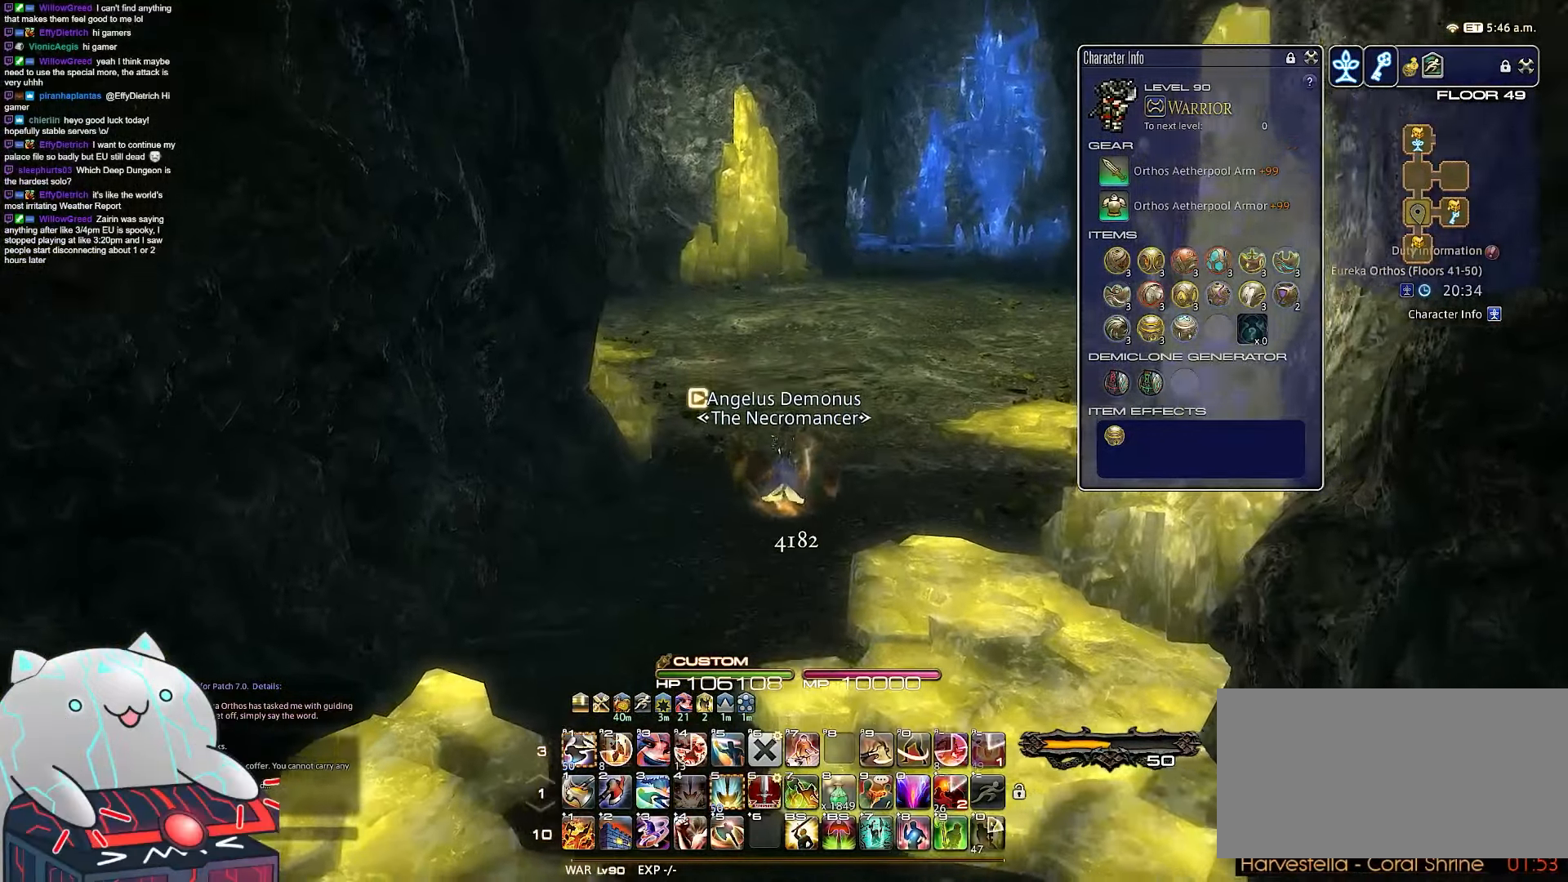
{"keys": ["w"], "events": []}
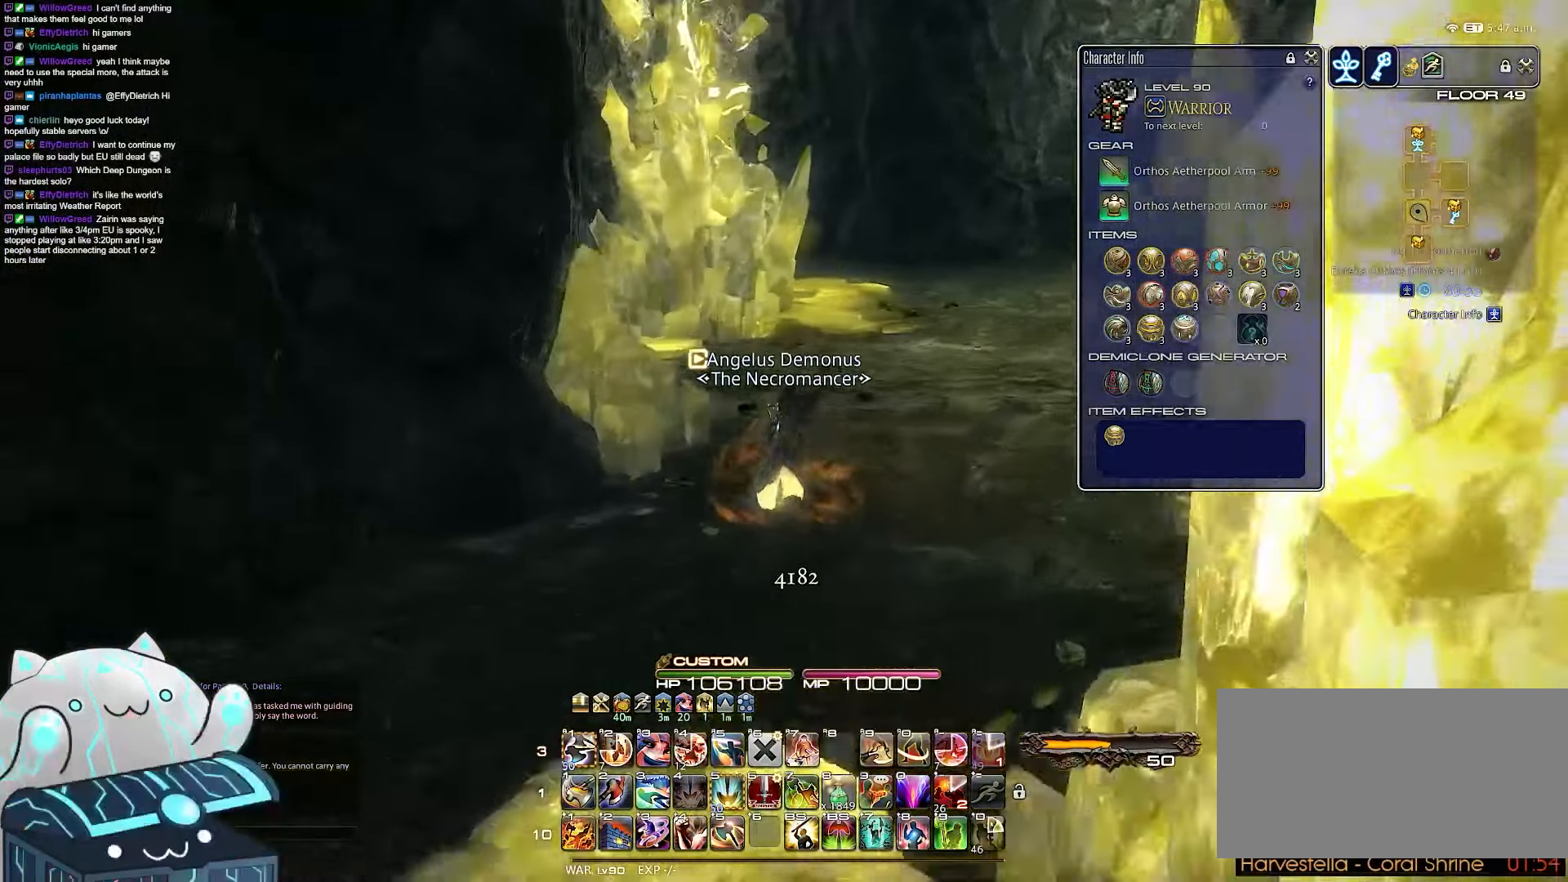
{"keys": ["w"], "events": []}
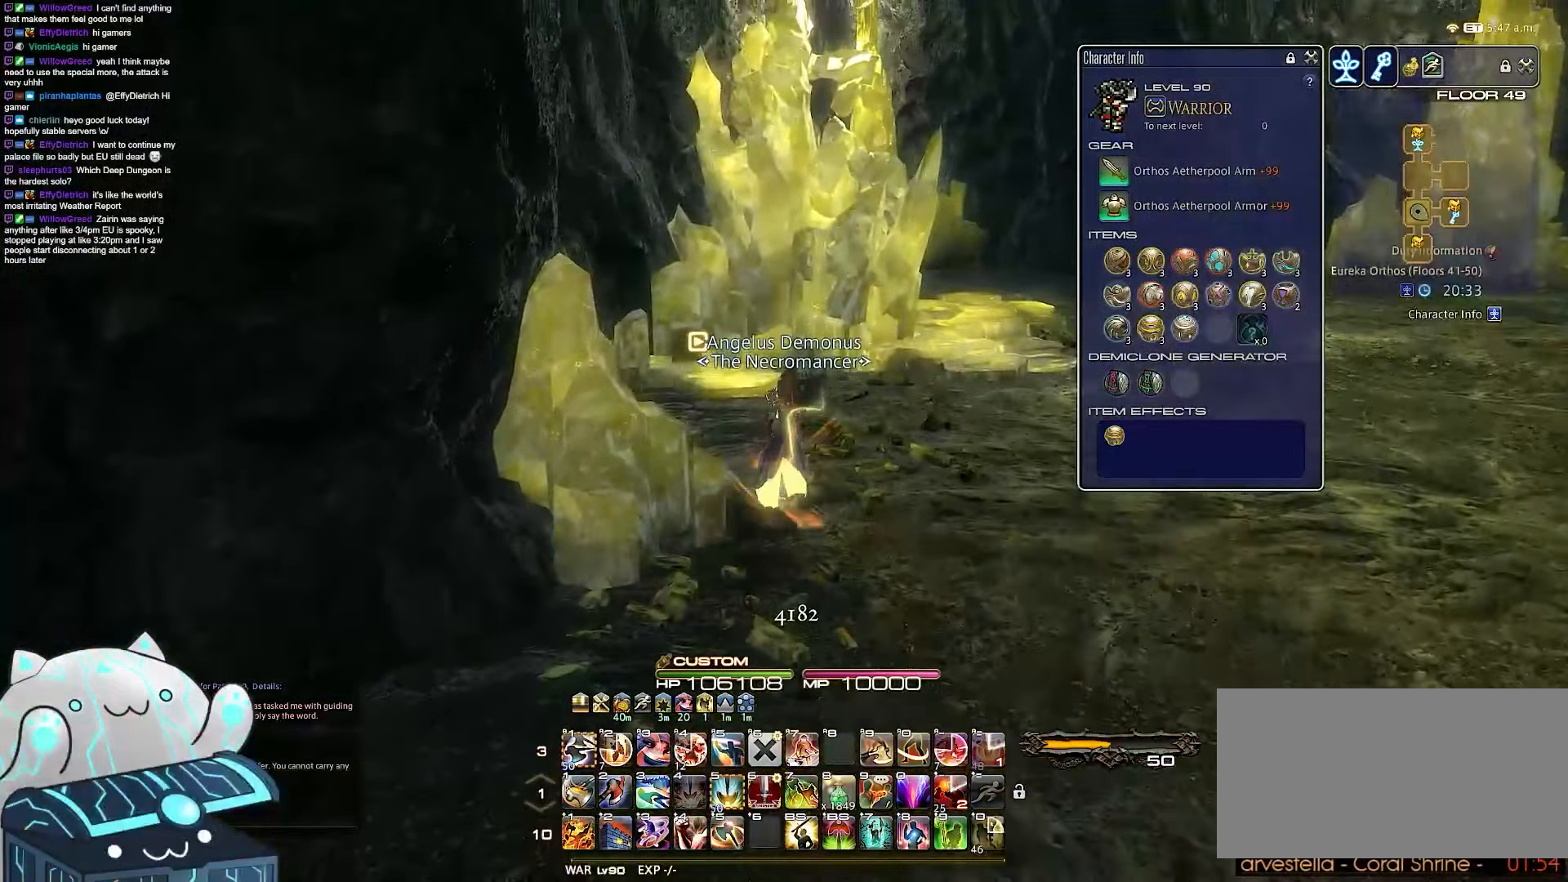
{"keys": ["d", "w"], "events": [[167, "d", "down"]]}
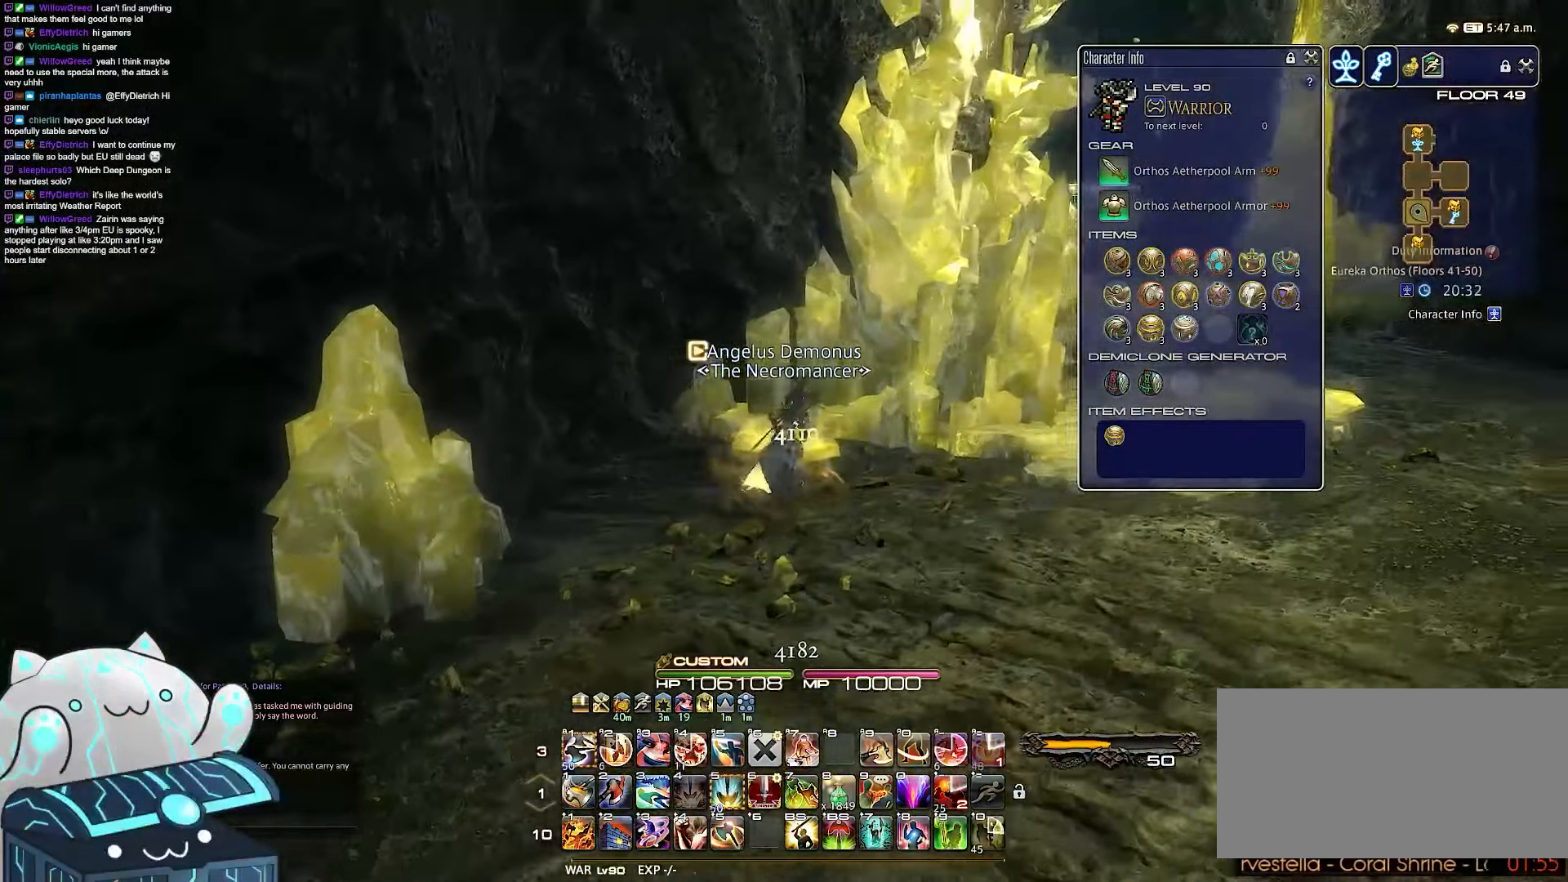
{"keys": ["d", "w"], "events": []}
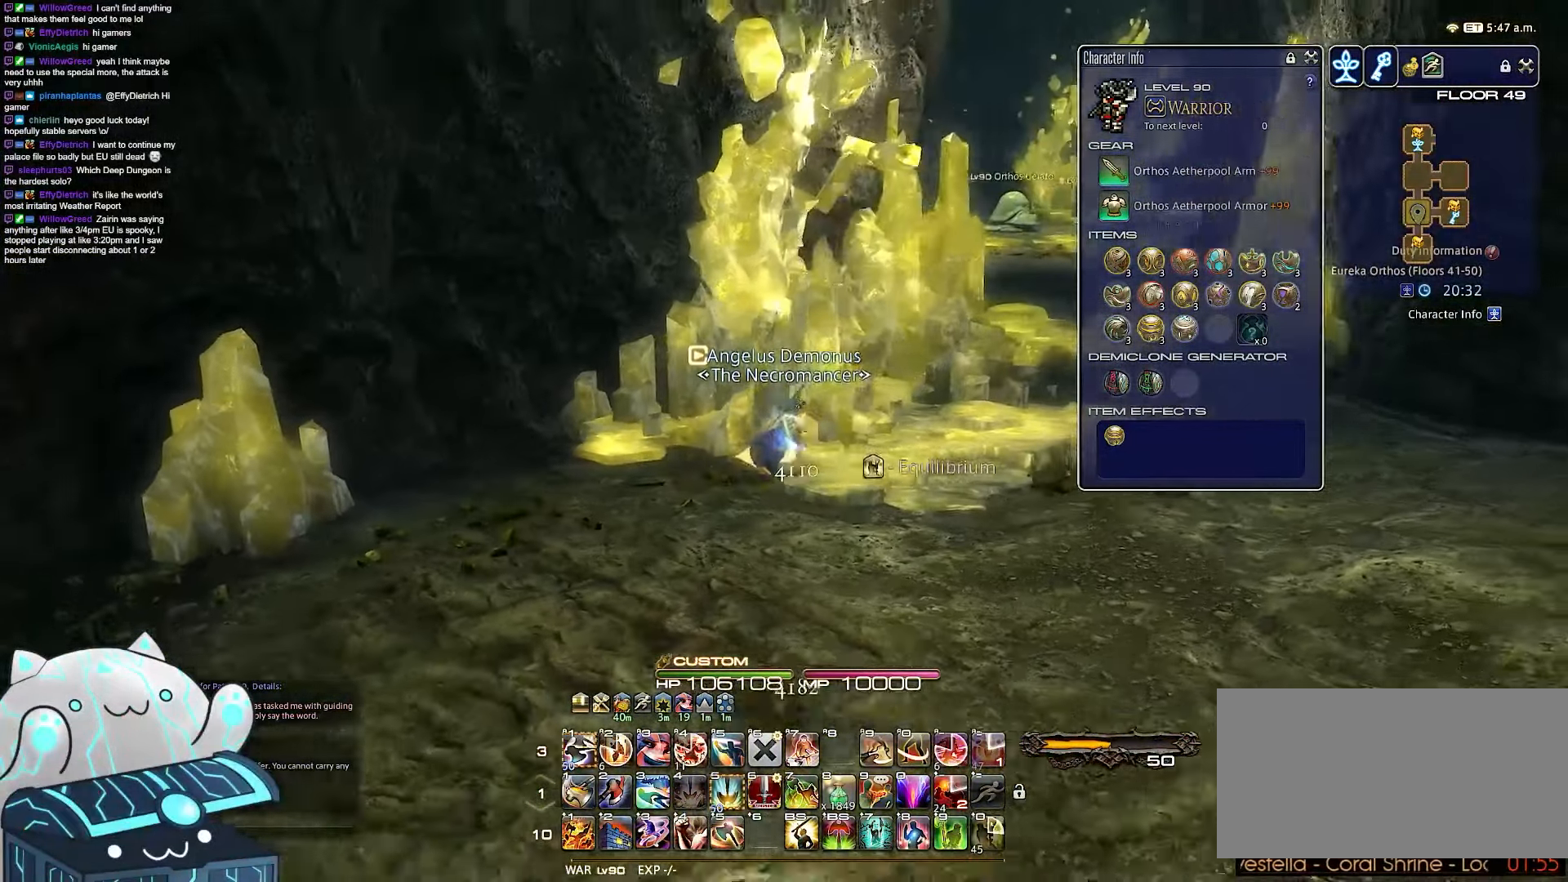
{"keys": ["d", "w"], "events": []}